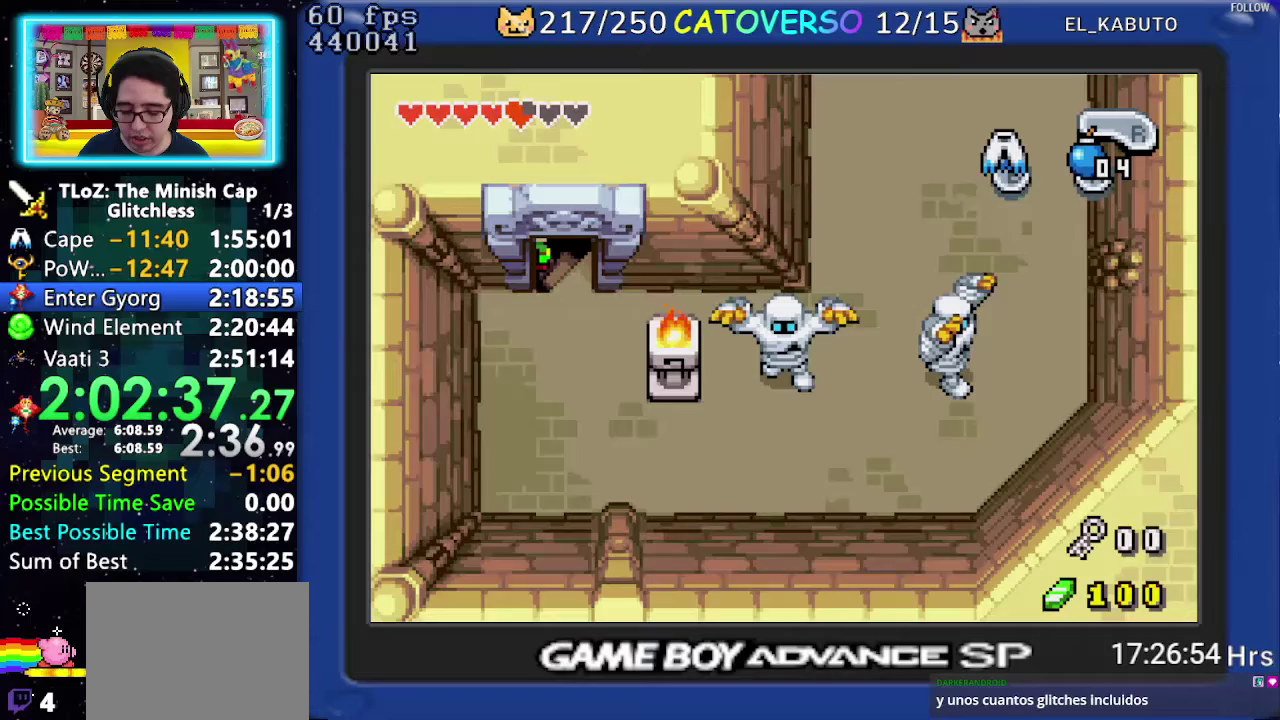
Gameplay with a controller (Nintendo layout); each line is a JSON object with the inputs held at the frame after it. "events" lists button and stick changes between this image and that frame as [ms after this image, input, new state], when the widget could be followed in between. Not read: L3 R3.
{"buttons": ["DPAD_RIGHT"], "events": [[483, "DPAD_RIGHT", "down"]]}
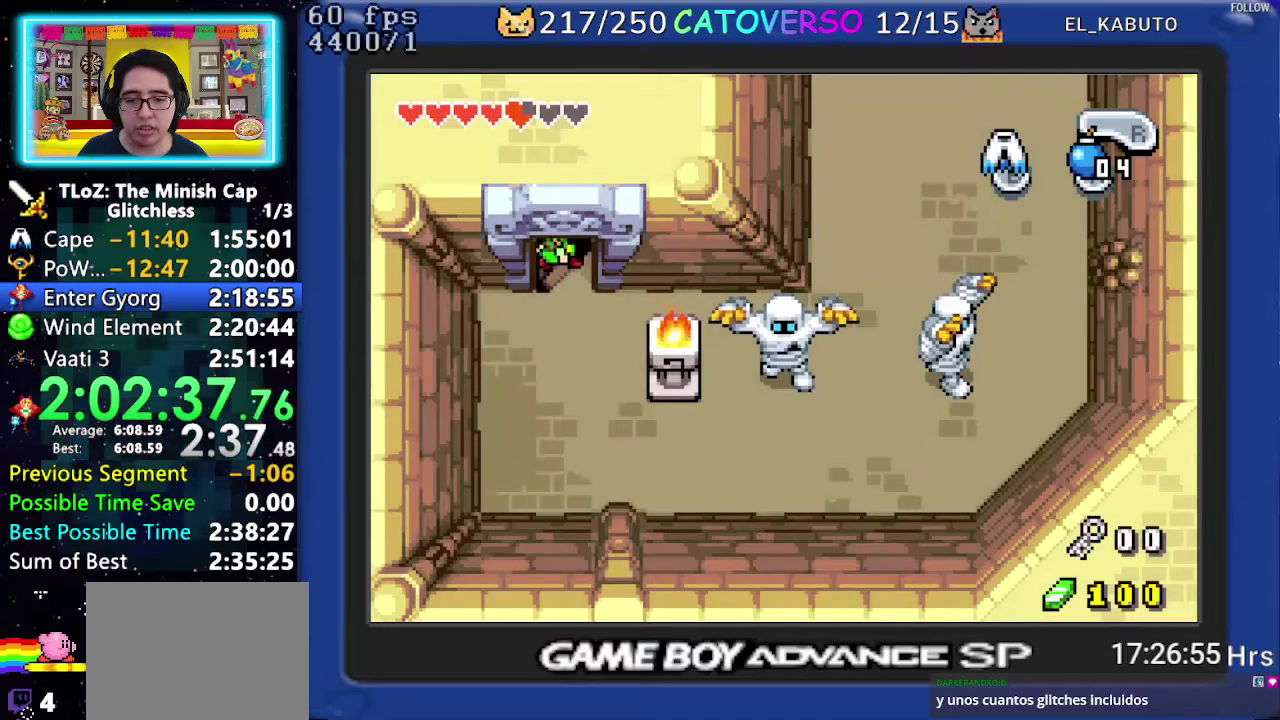
{"buttons": ["DPAD_RIGHT"], "events": []}
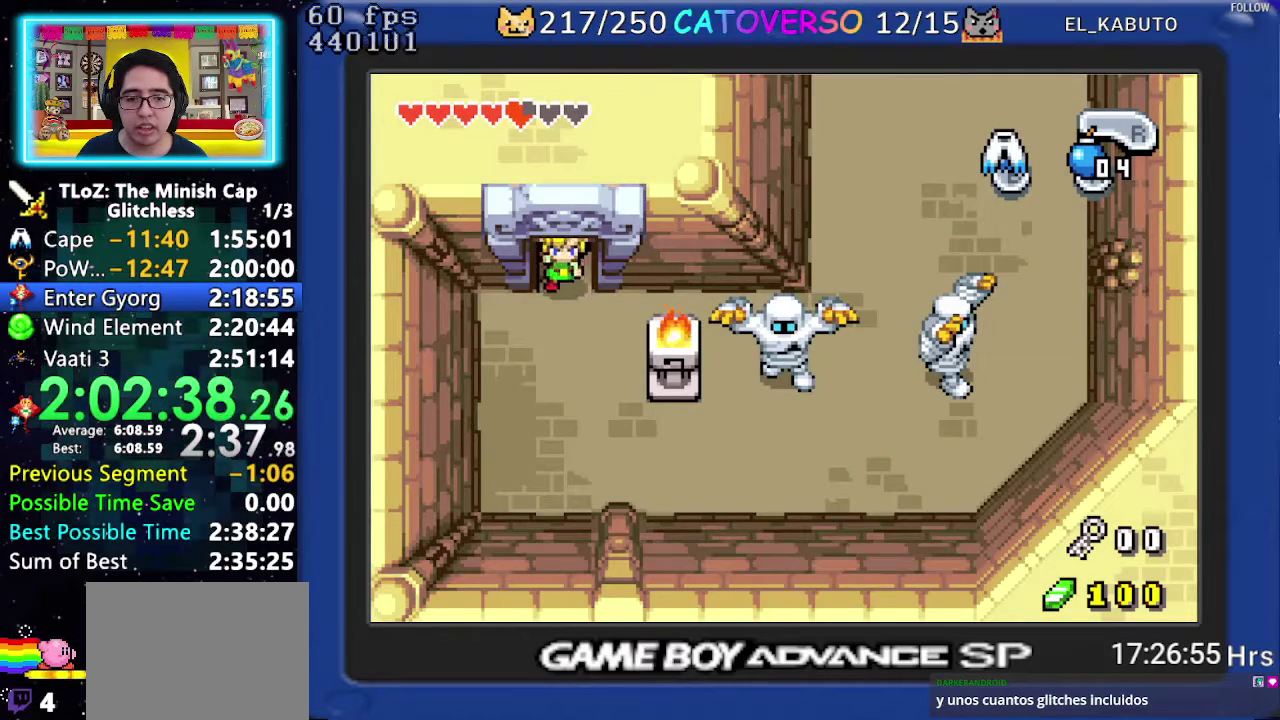
{"buttons": ["DPAD_RIGHT"], "events": []}
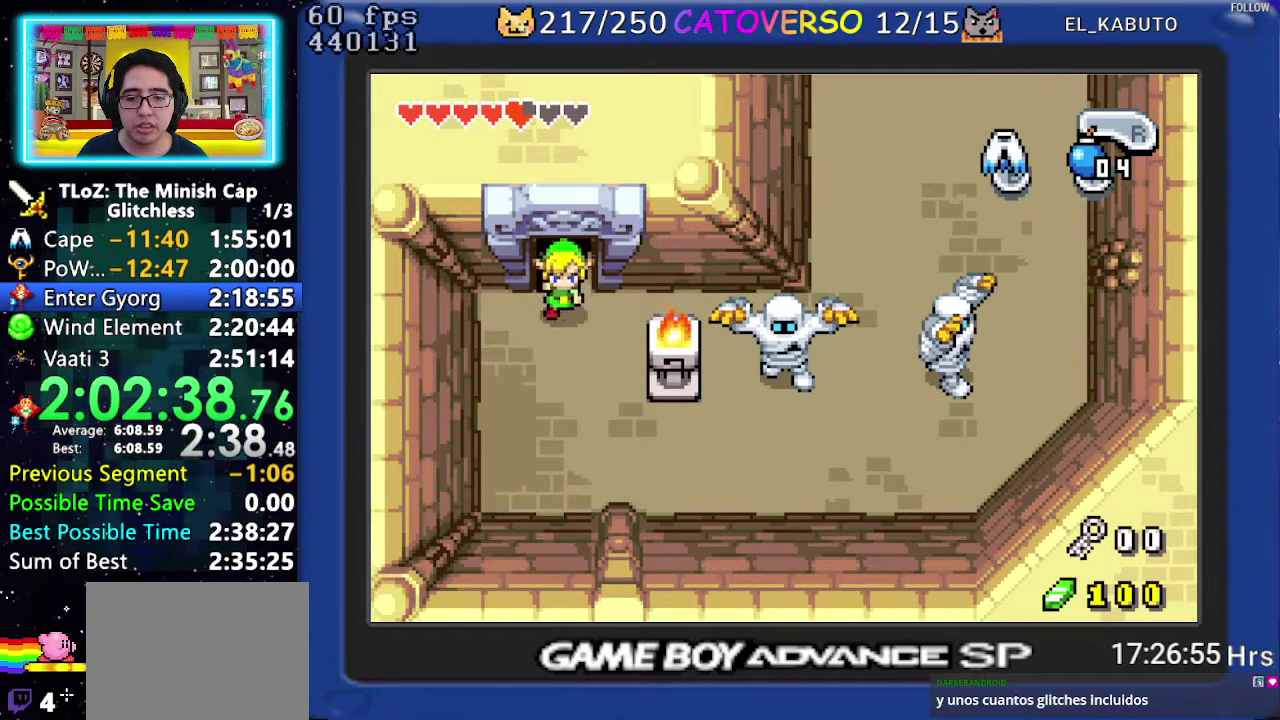
{"buttons": ["DPAD_UP", "DPAD_RIGHT"], "events": [[433, "DPAD_UP", "down"]]}
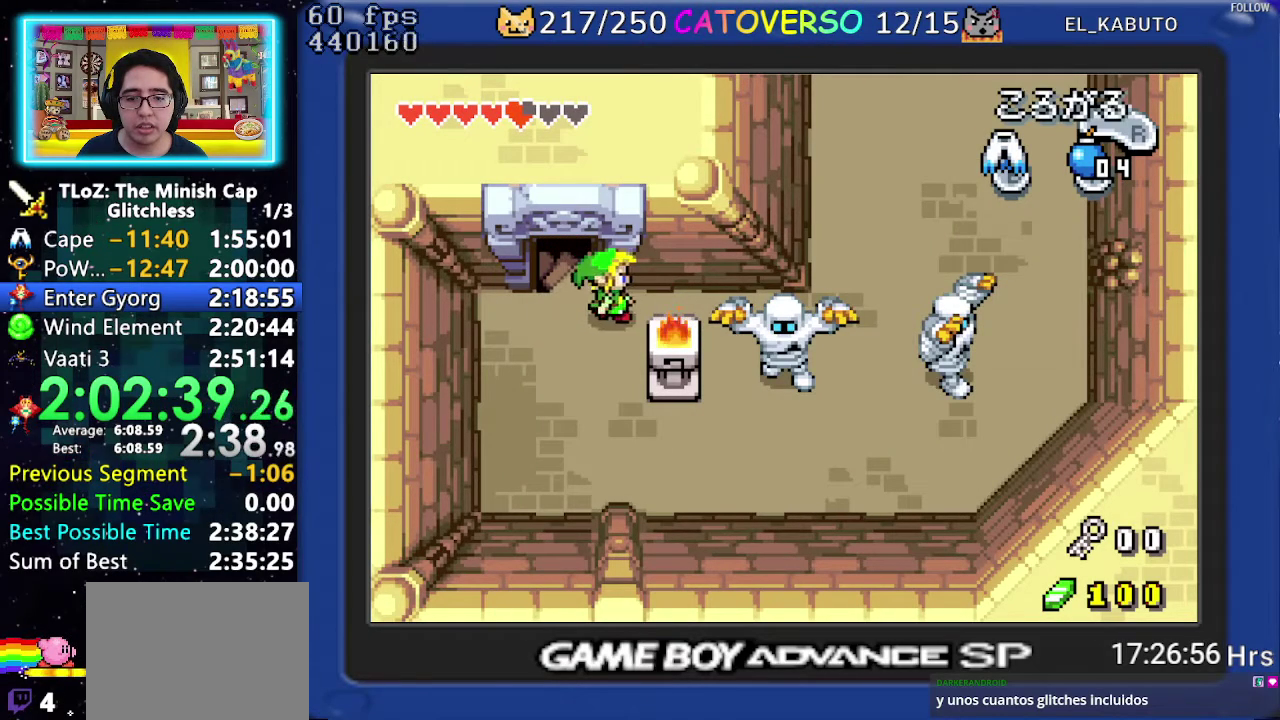
{"buttons": ["DPAD_RIGHT"], "events": [[83, "DPAD_UP", "up"], [317, "R1", "down"], [483, "R1", "up"]]}
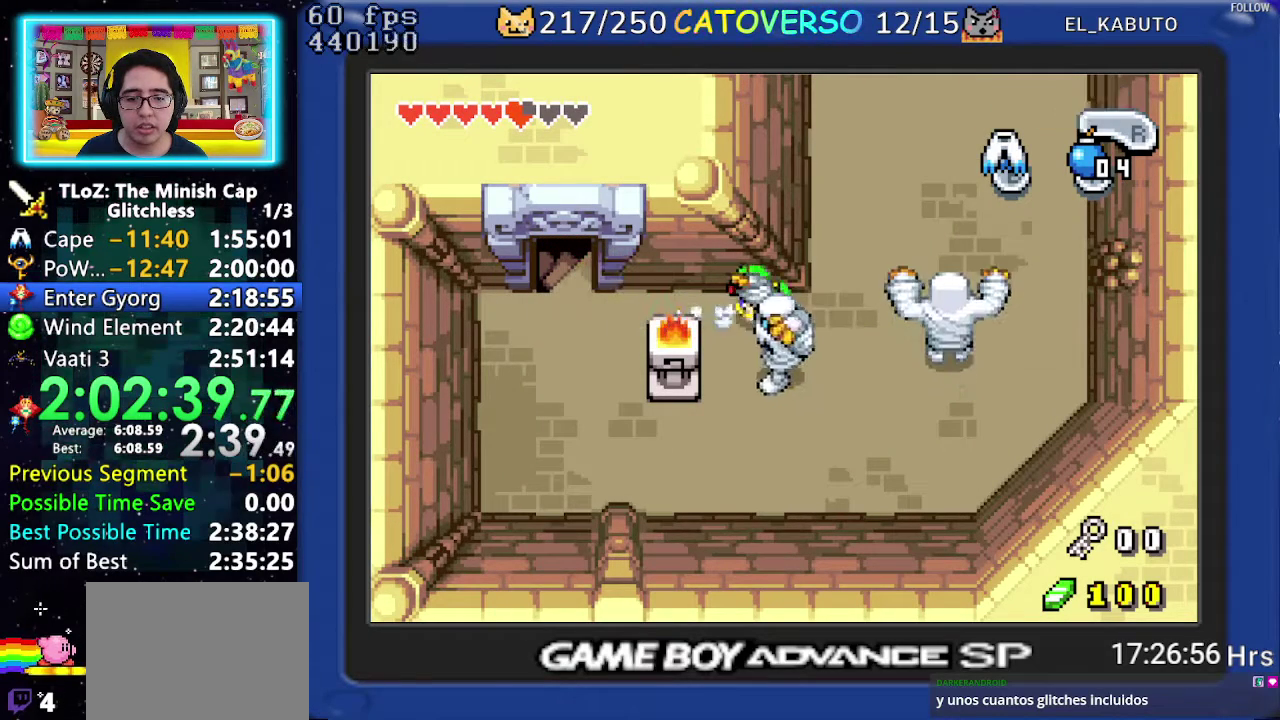
{"buttons": ["DPAD_UP", "DPAD_LEFT"], "events": [[50, "DPAD_RIGHT", "up"], [83, "DPAD_UP", "down"], [233, "DPAD_LEFT", "down"]]}
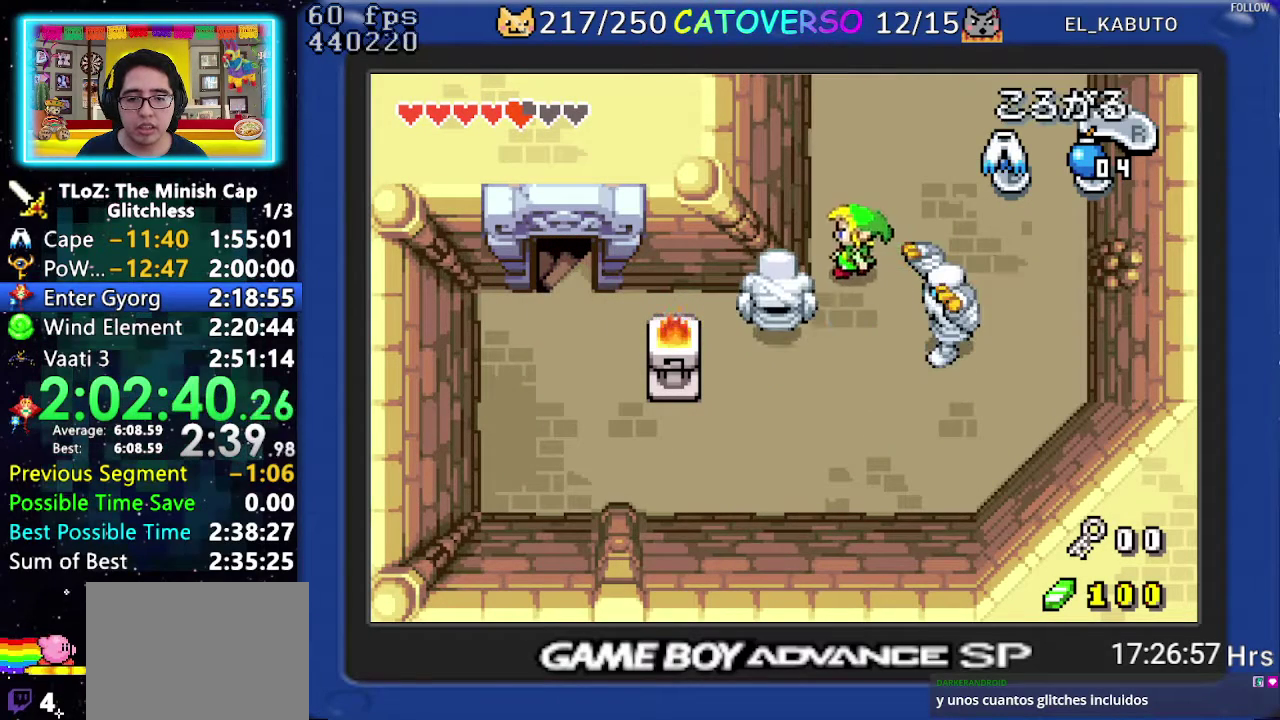
{"buttons": ["R1"], "events": [[100, "DPAD_LEFT", "up"], [267, "DPAD_UP", "up"], [317, "A", "down"], [417, "R1", "down"], [500, "A", "up"]]}
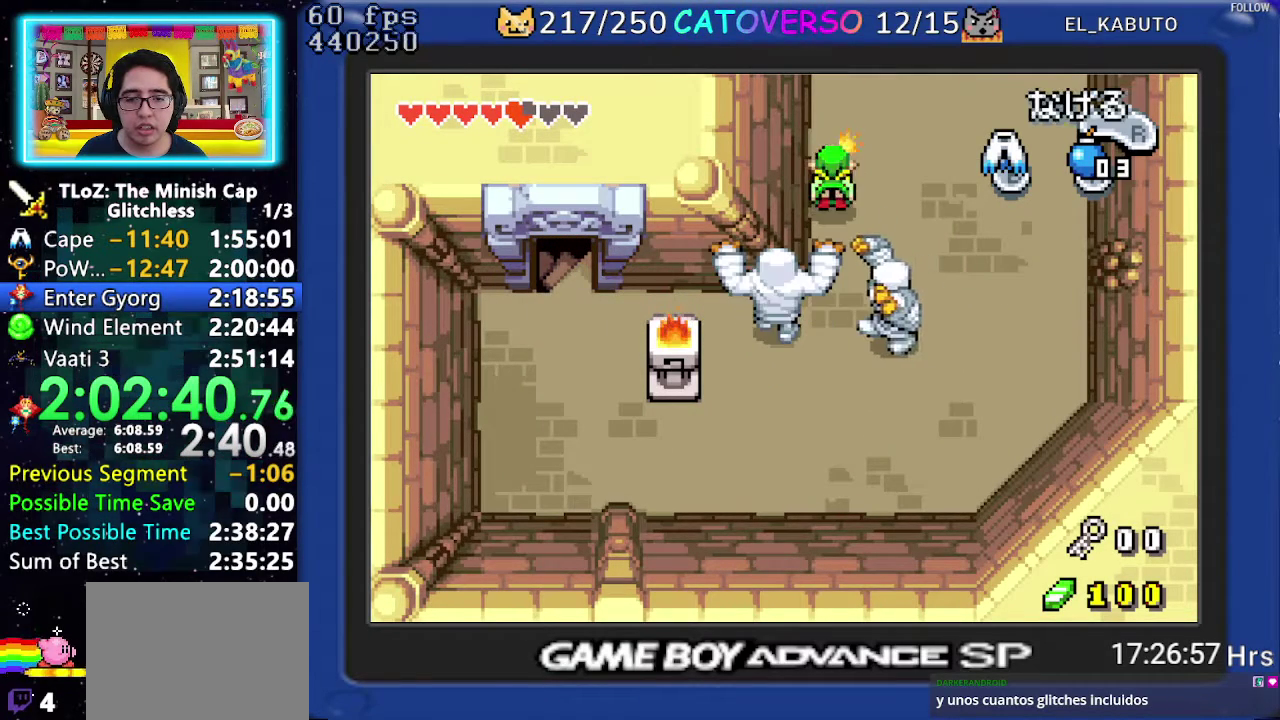
{"buttons": ["DPAD_RIGHT"], "events": [[33, "R1", "up"], [83, "DPAD_RIGHT", "down"], [367, "R1", "down"], [450, "R1", "up"]]}
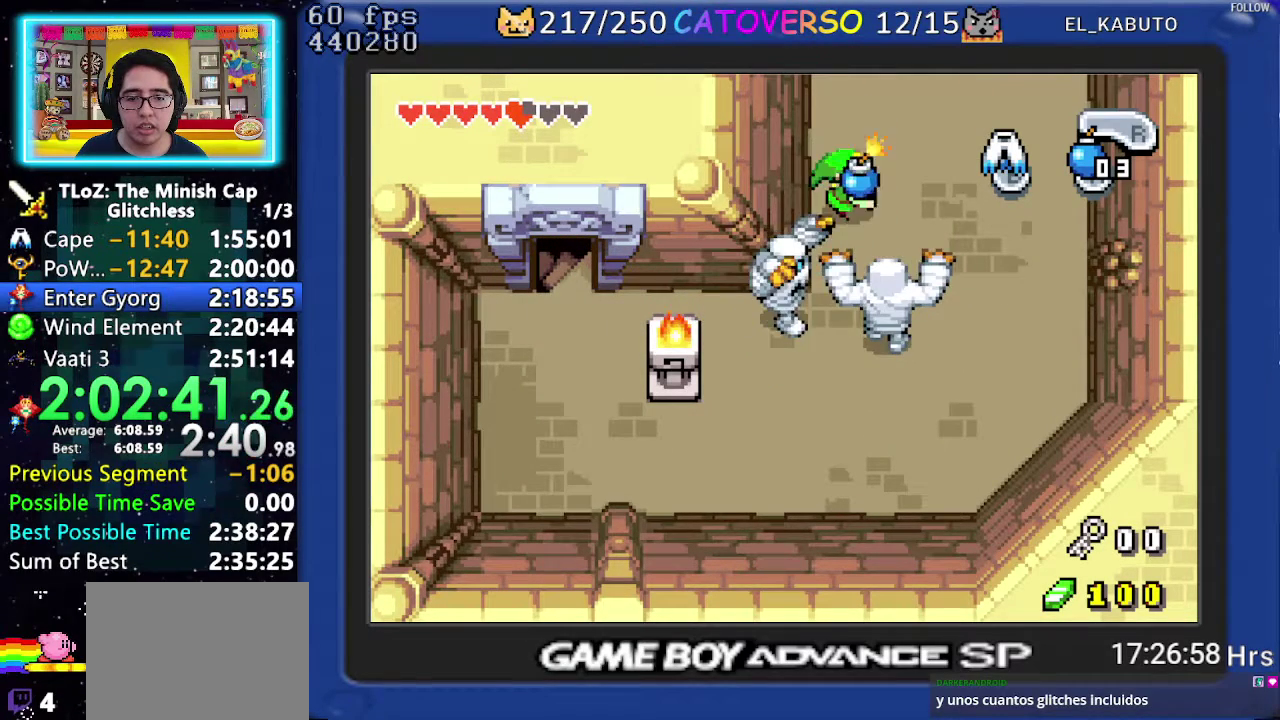
{"buttons": [], "events": [[17, "R1", "down"], [117, "R1", "up"], [217, "R1", "down"], [333, "R1", "up"], [450, "DPAD_RIGHT", "up"]]}
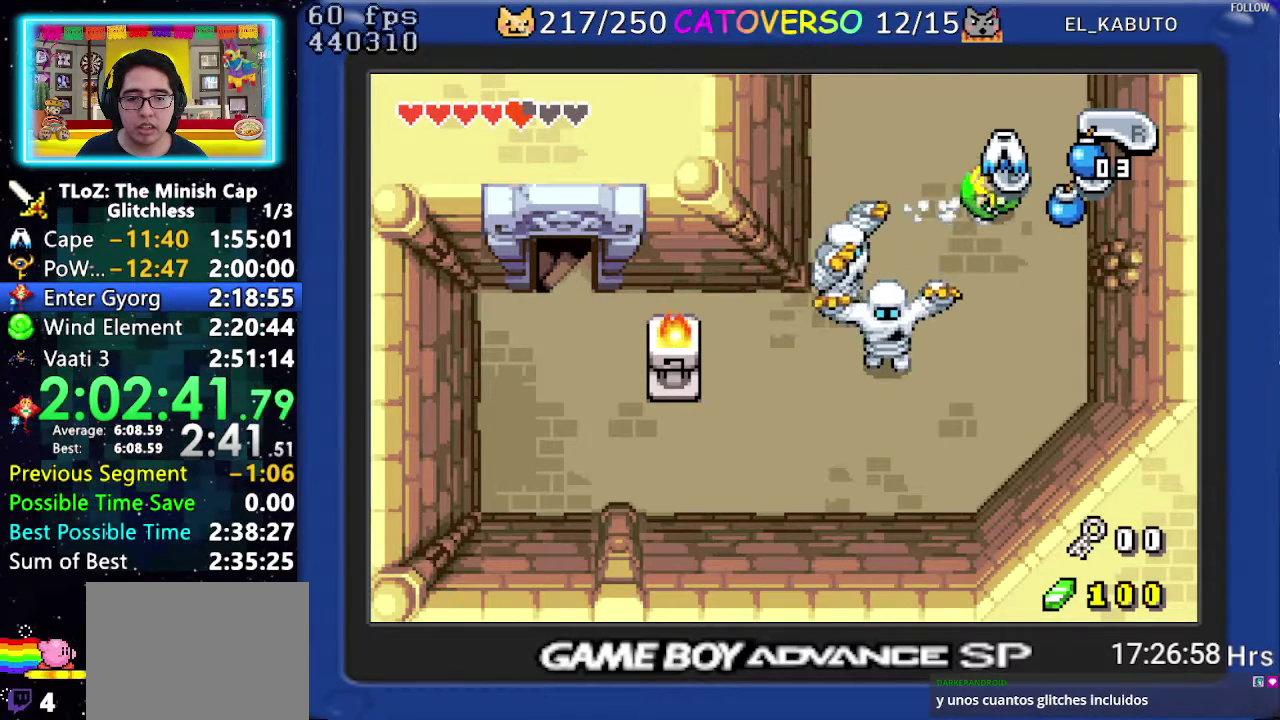
{"buttons": ["DPAD_LEFT"], "events": [[83, "DPAD_LEFT", "down"], [267, "DPAD_UP", "down"], [400, "DPAD_UP", "up"]]}
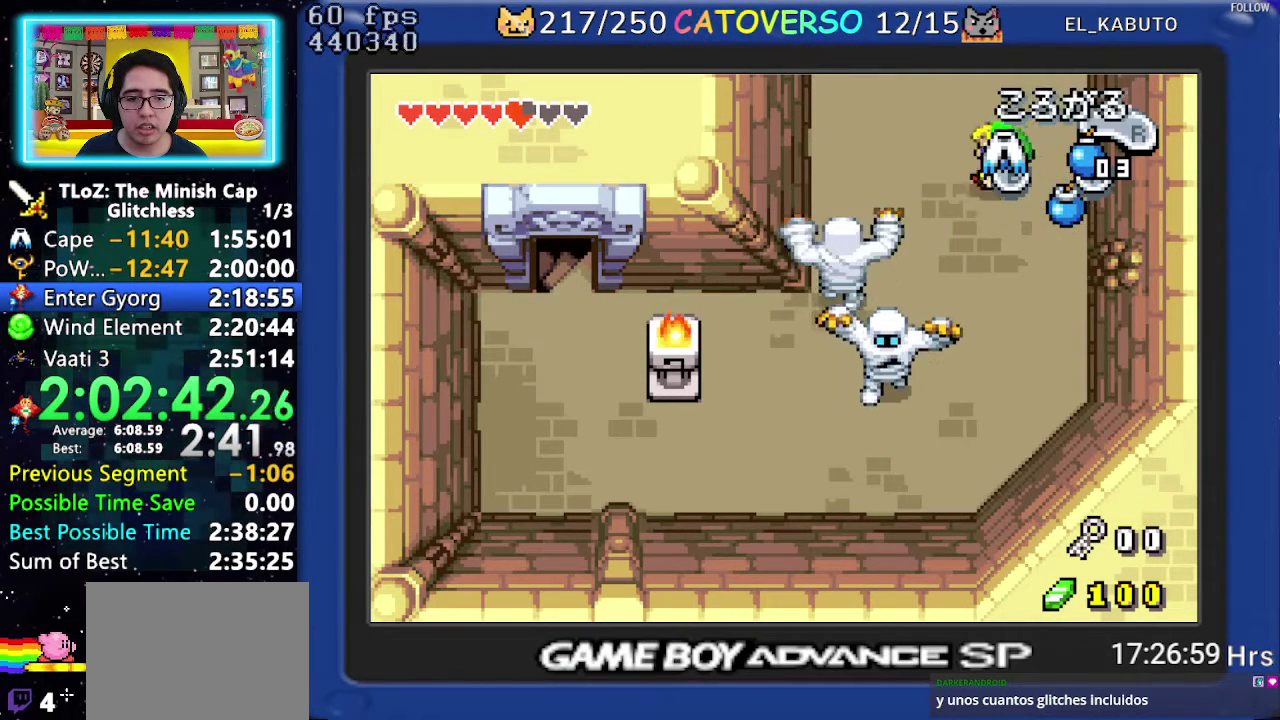
{"buttons": [], "events": [[183, "DPAD_LEFT", "up"], [233, "DPAD_UP", "down"], [350, "DPAD_UP", "up"]]}
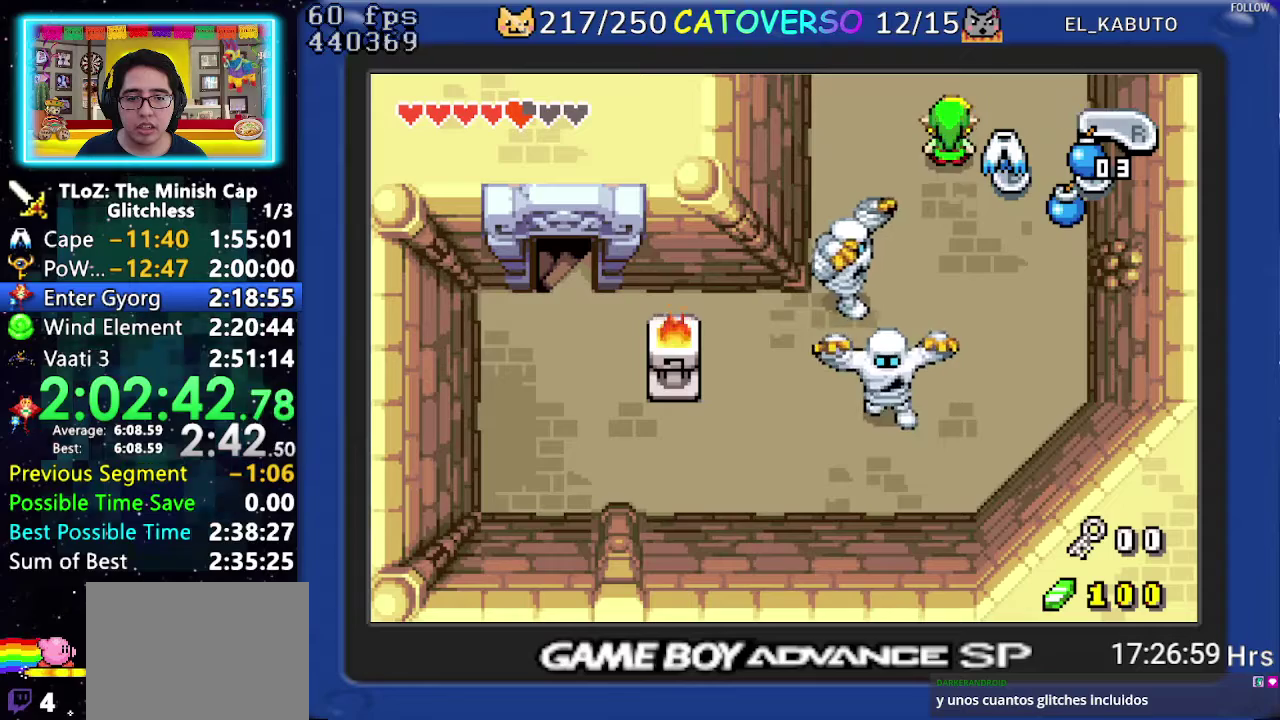
{"buttons": [], "events": [[67, "DPAD_LEFT", "down"], [167, "DPAD_LEFT", "up"], [300, "DPAD_UP", "down"], [367, "DPAD_UP", "up"]]}
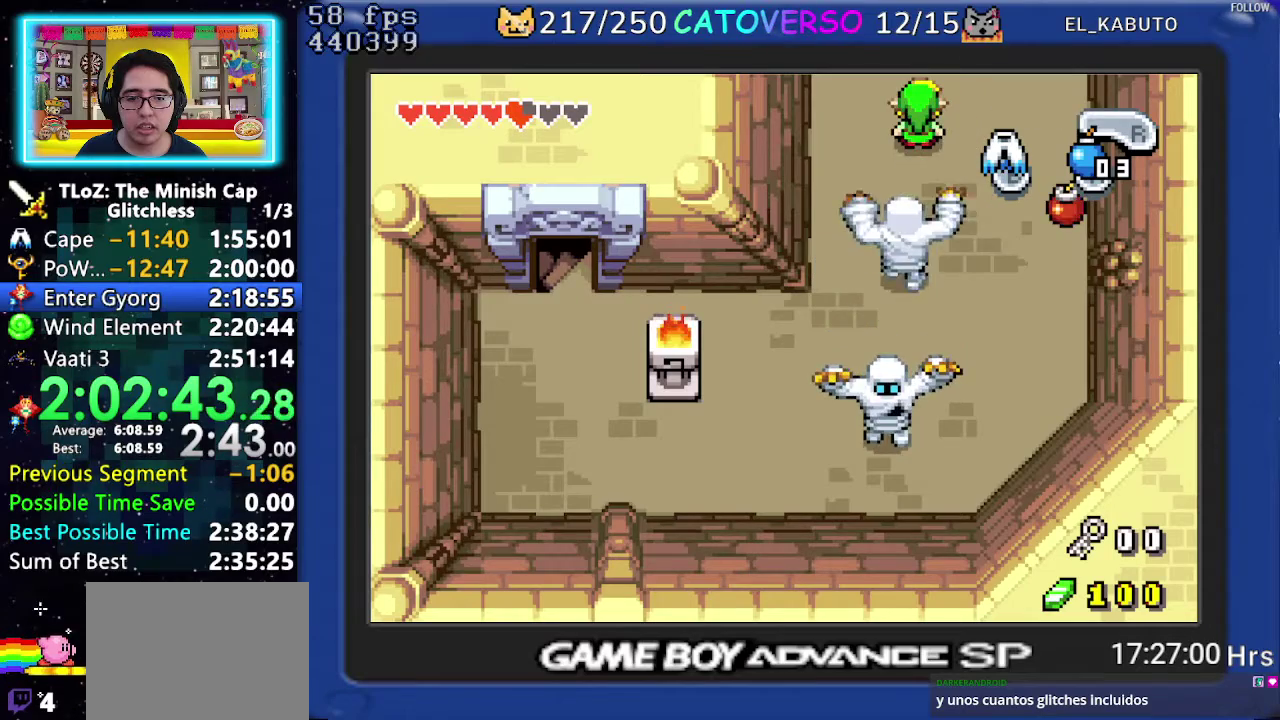
{"buttons": ["DPAD_RIGHT"], "events": [[300, "DPAD_RIGHT", "down"]]}
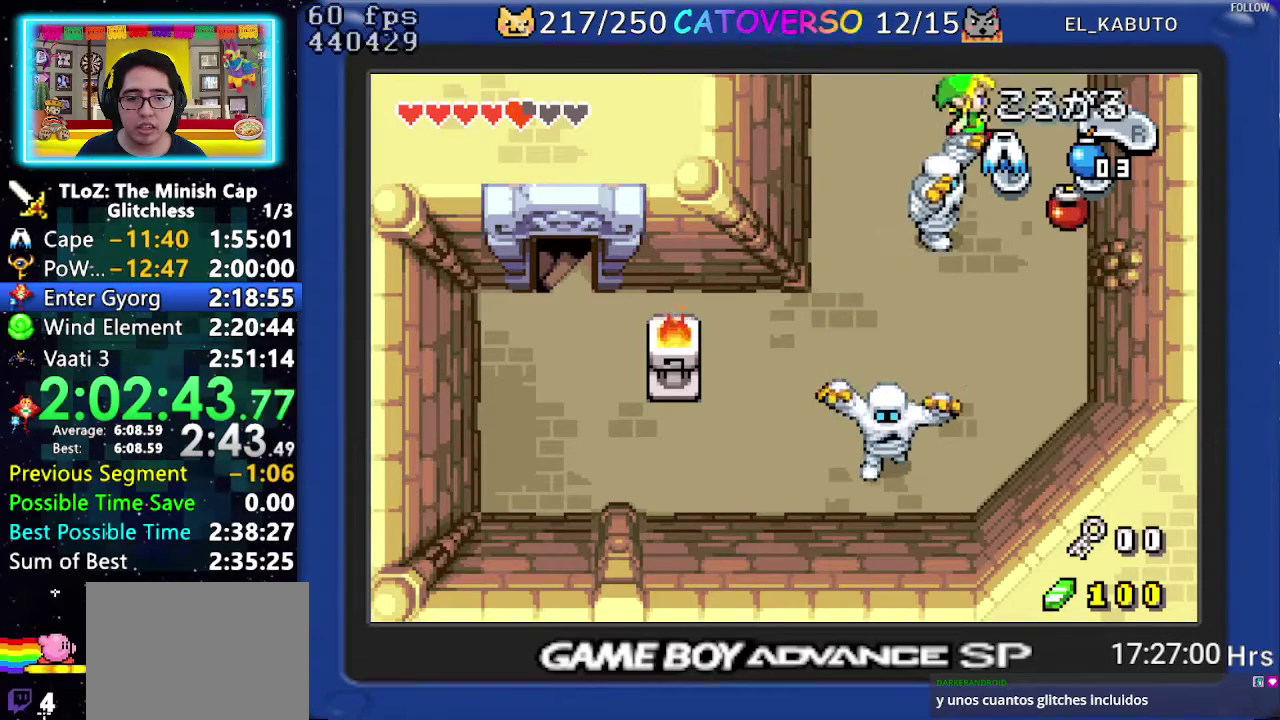
{"buttons": [], "events": [[50, "DPAD_RIGHT", "up"], [250, "DPAD_LEFT", "down"], [483, "DPAD_LEFT", "up"]]}
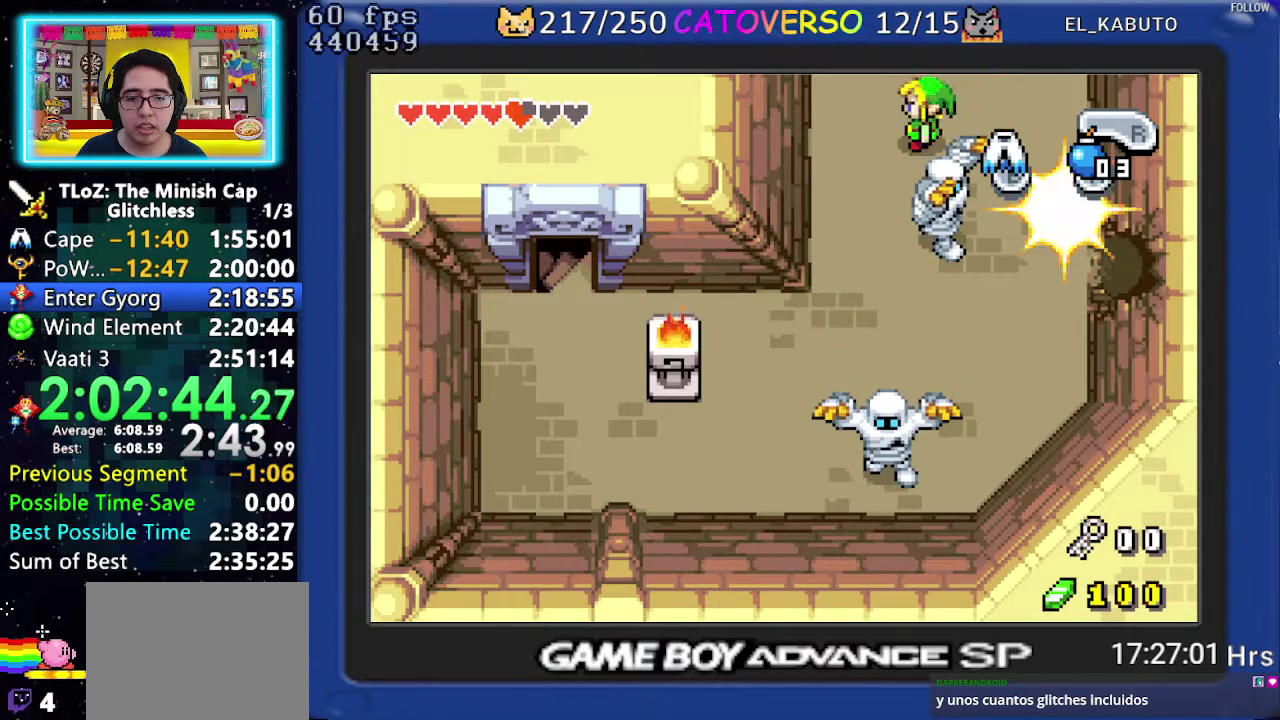
{"buttons": ["DPAD_UP"], "events": [[150, "DPAD_RIGHT", "down"], [217, "DPAD_UP", "down"], [317, "DPAD_RIGHT", "up"]]}
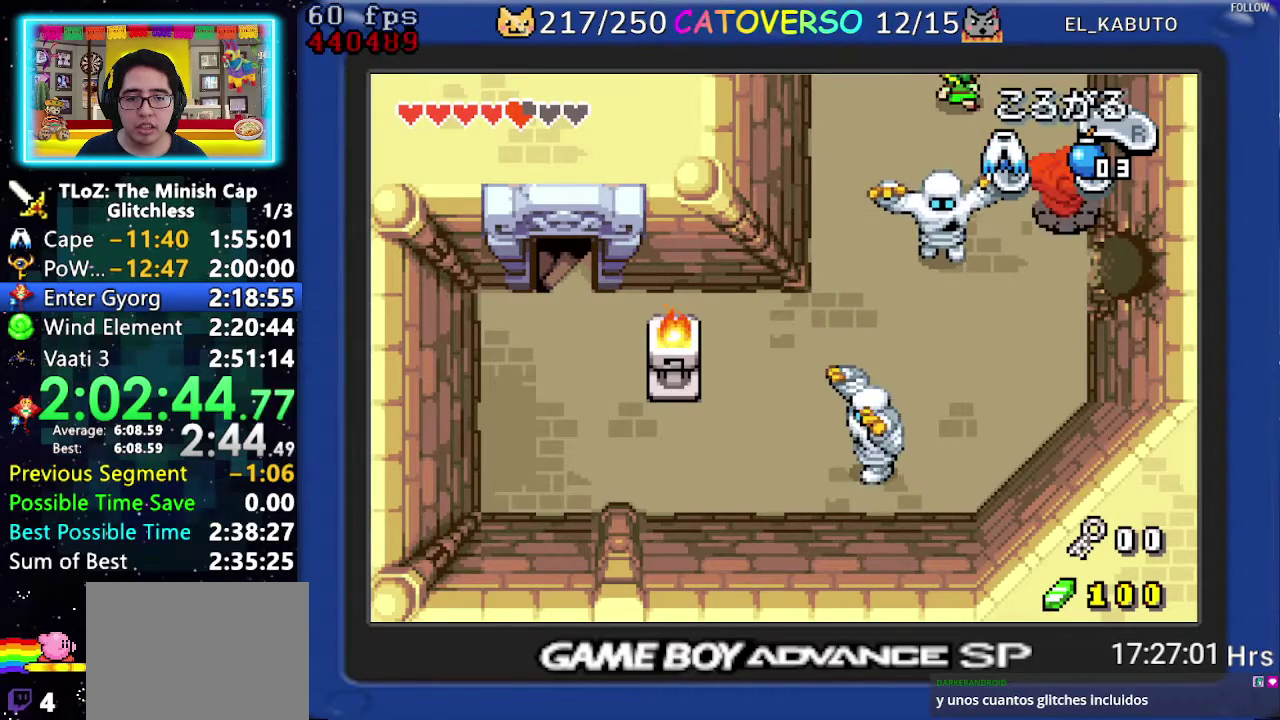
{"buttons": ["DPAD_UP", "DPAD_RIGHT"], "events": [[300, "DPAD_RIGHT", "down"]]}
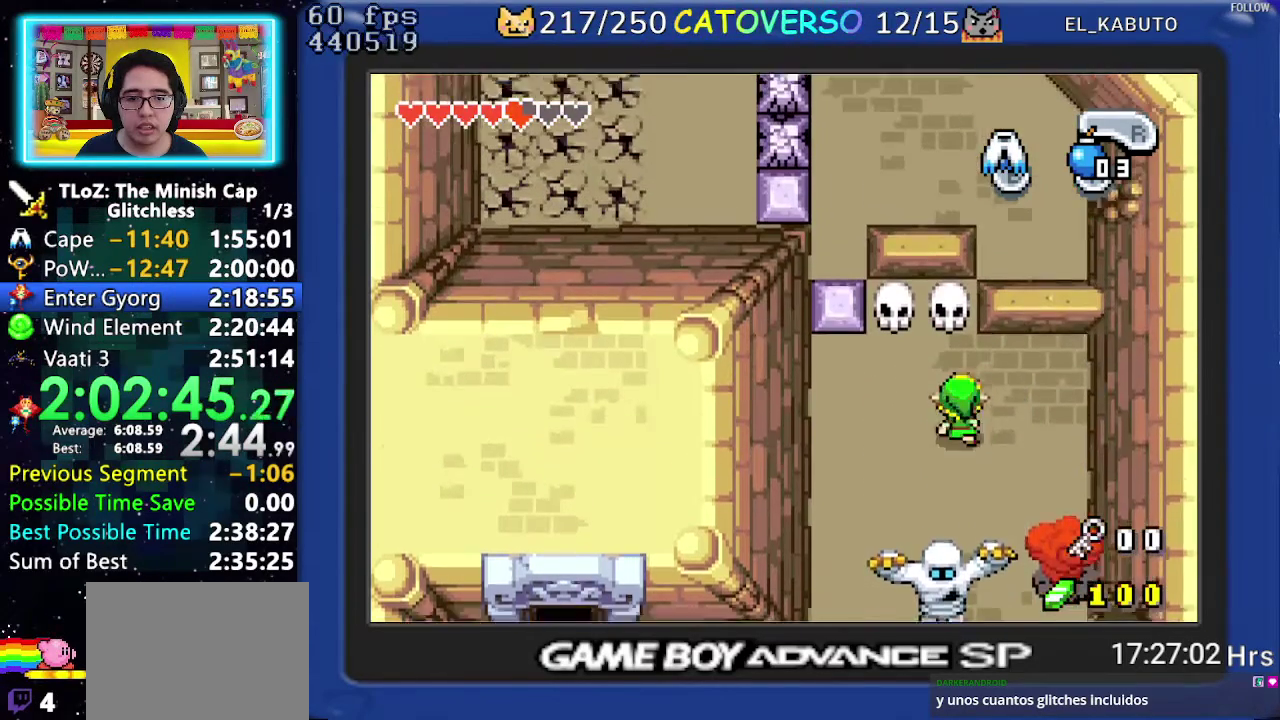
{"buttons": ["R1", "DPAD_UP"], "events": [[33, "DPAD_RIGHT", "up"], [500, "R1", "down"]]}
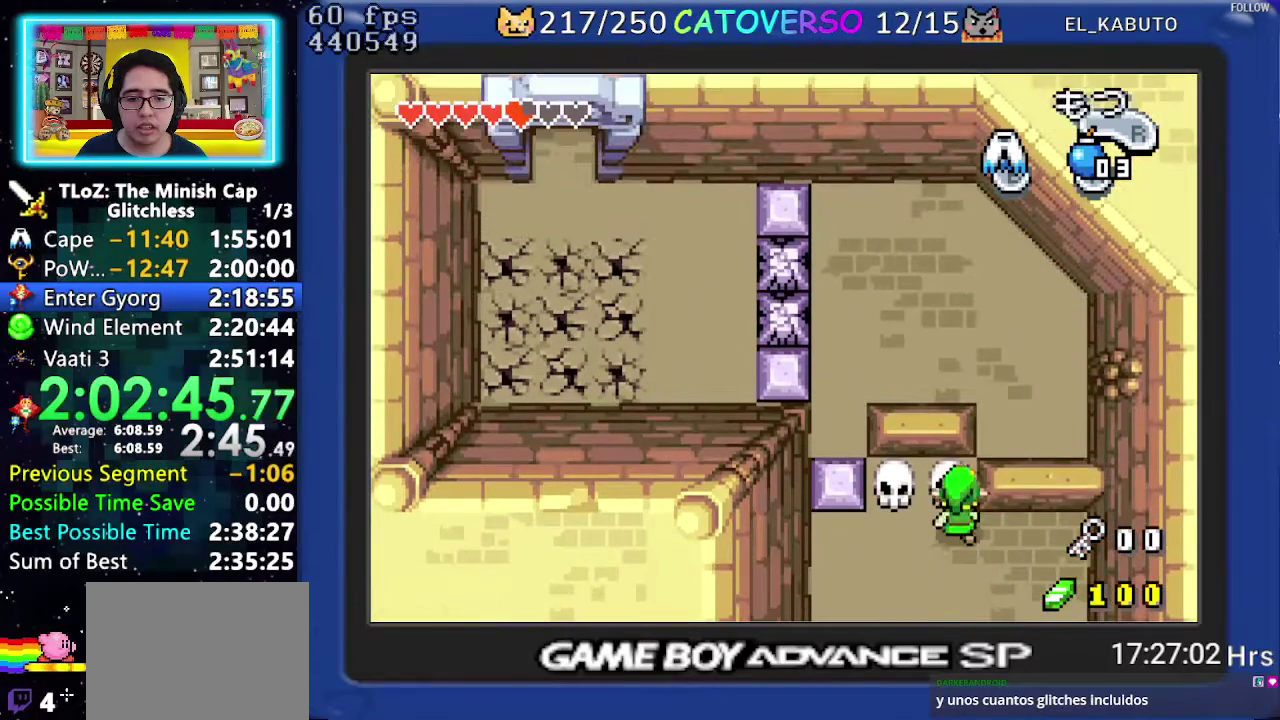
{"buttons": ["R1", "DPAD_DOWN"], "events": [[150, "DPAD_UP", "up"], [167, "R1", "up"], [250, "DPAD_DOWN", "down"], [450, "R1", "down"]]}
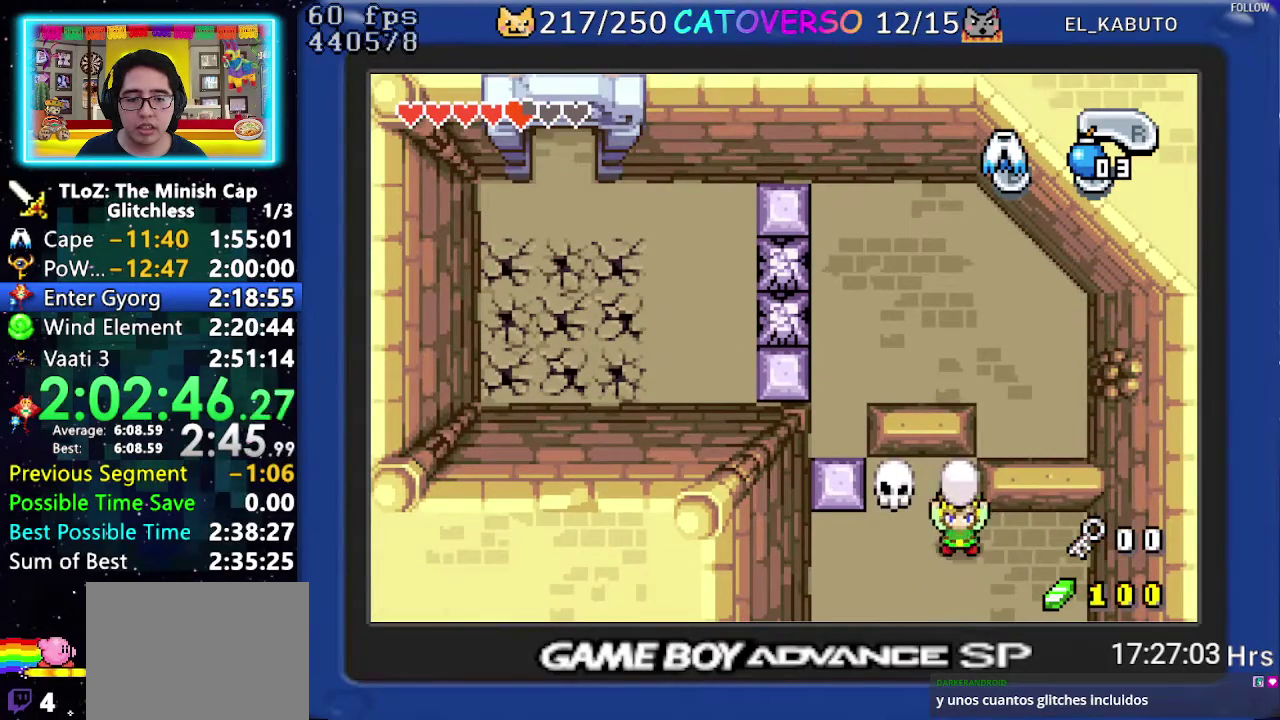
{"buttons": [], "events": [[50, "R1", "up"], [367, "DPAD_DOWN", "up"]]}
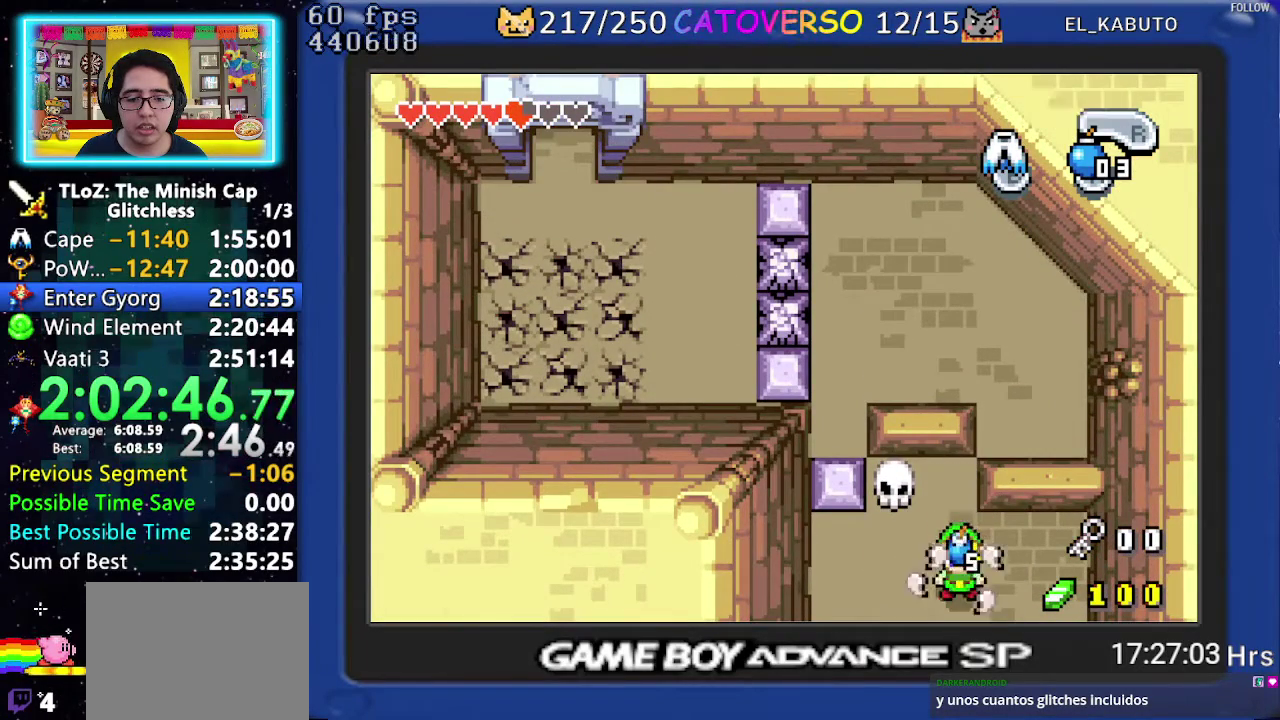
{"buttons": ["DPAD_DOWN", "DPAD_RIGHT"], "events": [[250, "DPAD_DOWN", "down"], [383, "DPAD_RIGHT", "down"]]}
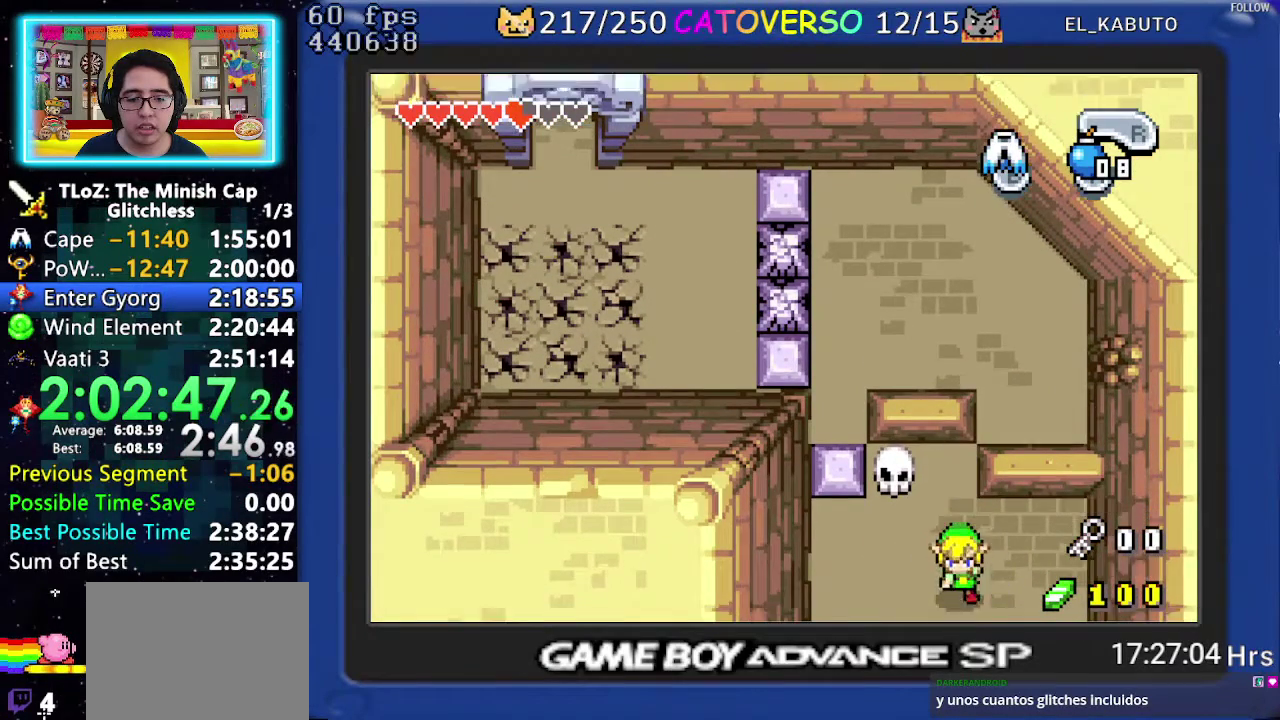
{"buttons": ["DPAD_DOWN", "DPAD_RIGHT"], "events": []}
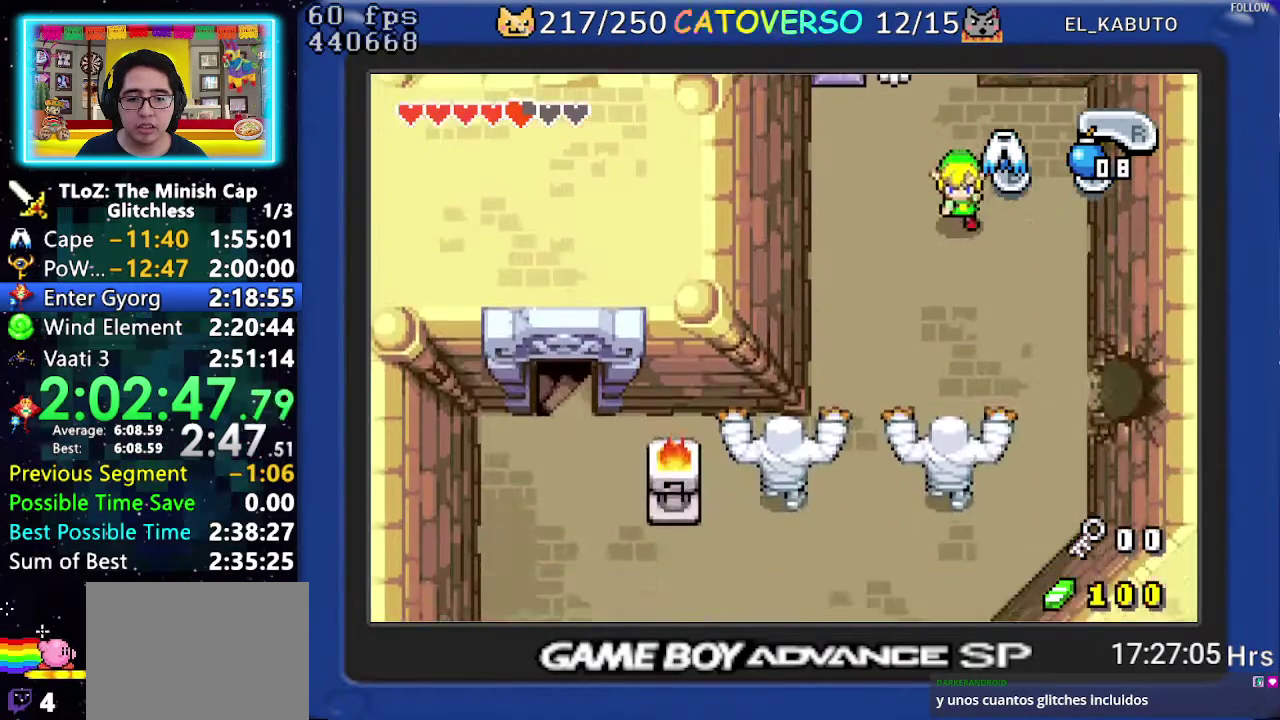
{"buttons": ["DPAD_DOWN", "DPAD_RIGHT"], "events": []}
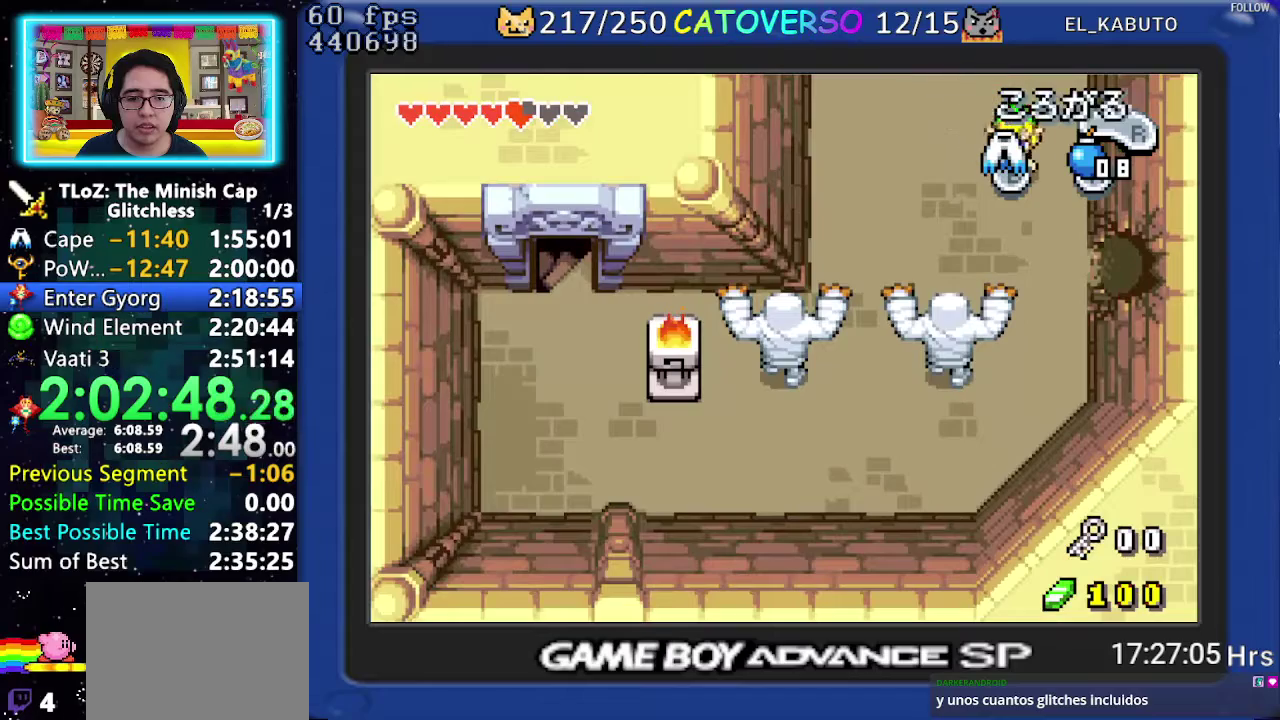
{"buttons": ["DPAD_DOWN", "DPAD_RIGHT"], "events": [[283, "DPAD_RIGHT", "up"], [367, "DPAD_RIGHT", "down"]]}
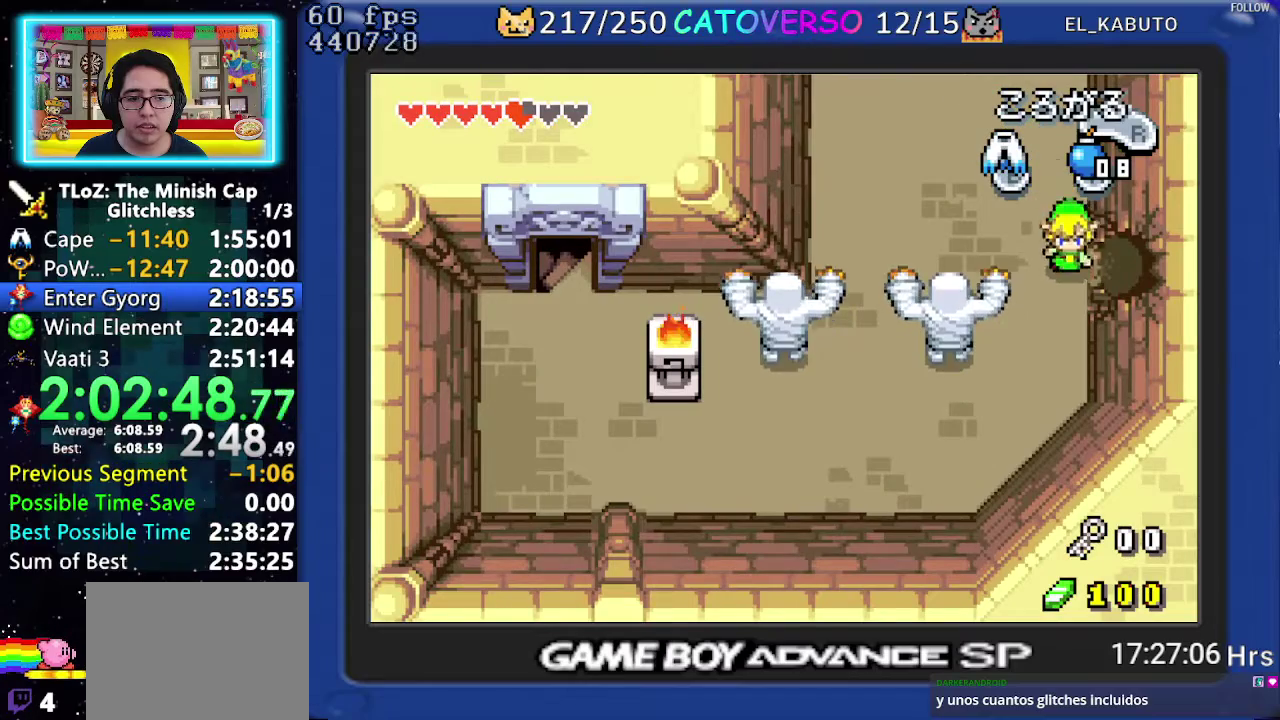
{"buttons": ["DPAD_RIGHT"], "events": [[67, "DPAD_DOWN", "up"]]}
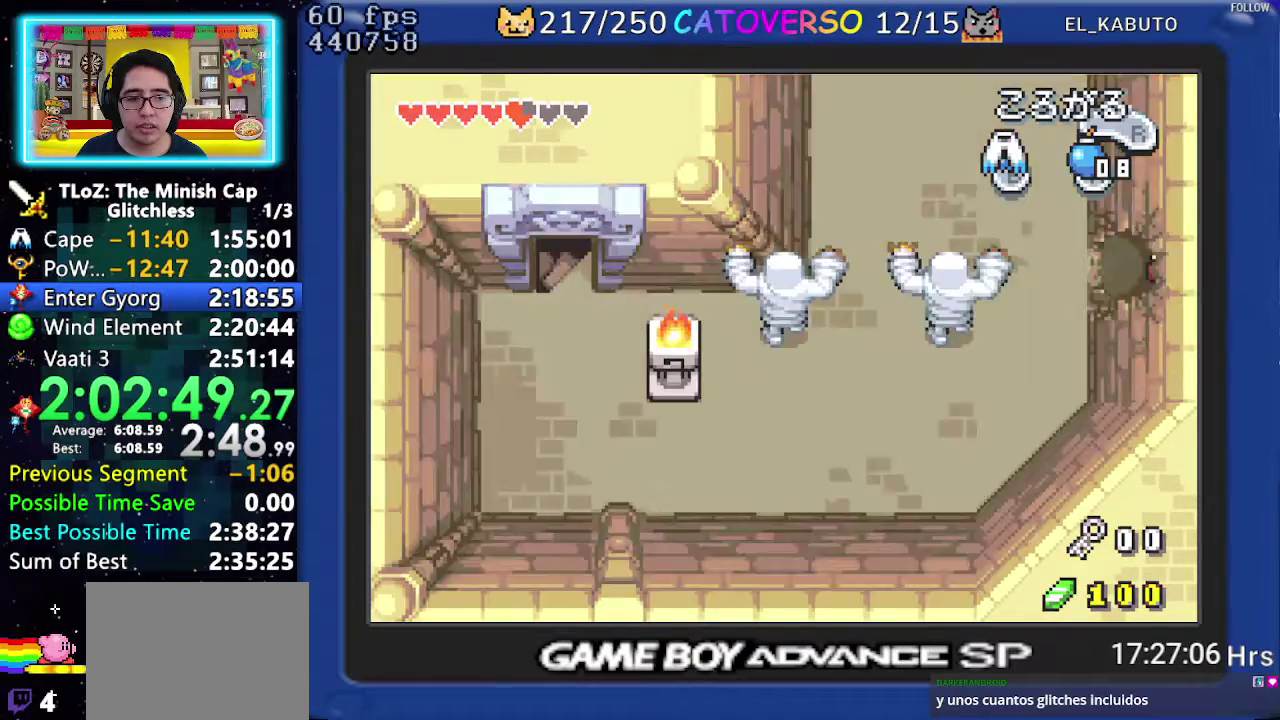
{"buttons": ["DPAD_RIGHT"], "events": []}
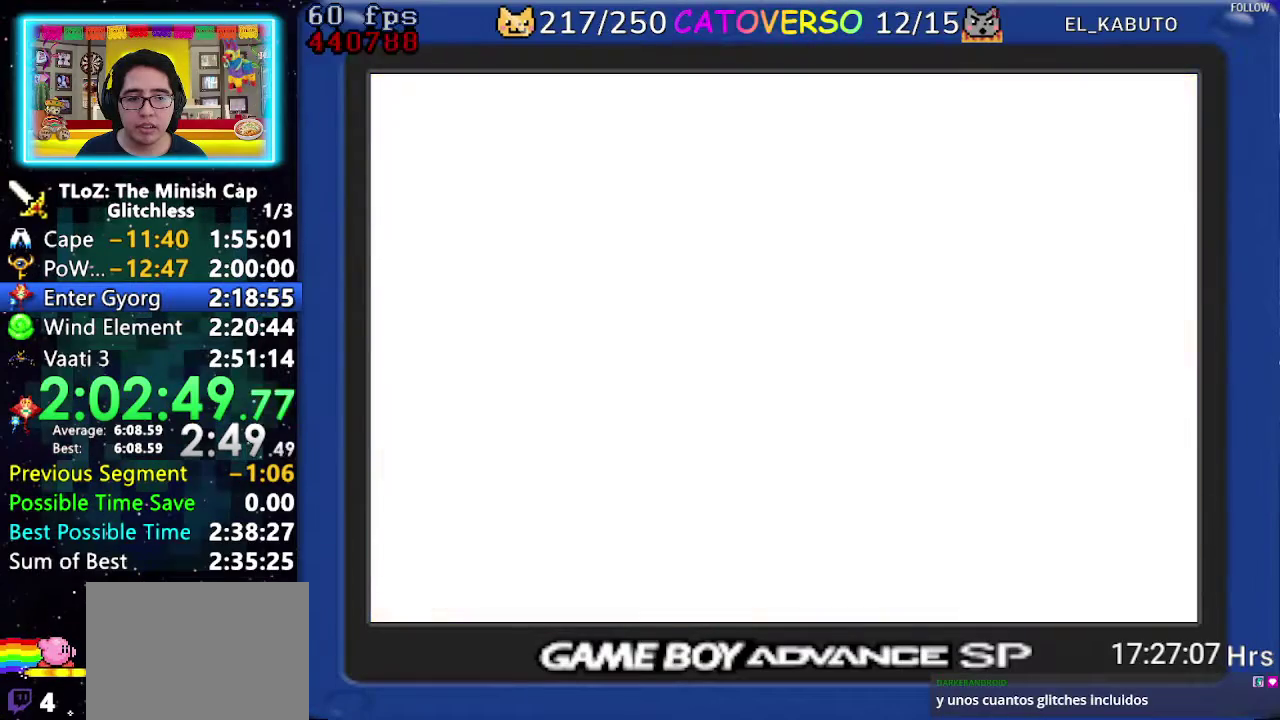
{"buttons": ["A"], "events": [[300, "DPAD_RIGHT", "up"], [450, "A", "down"]]}
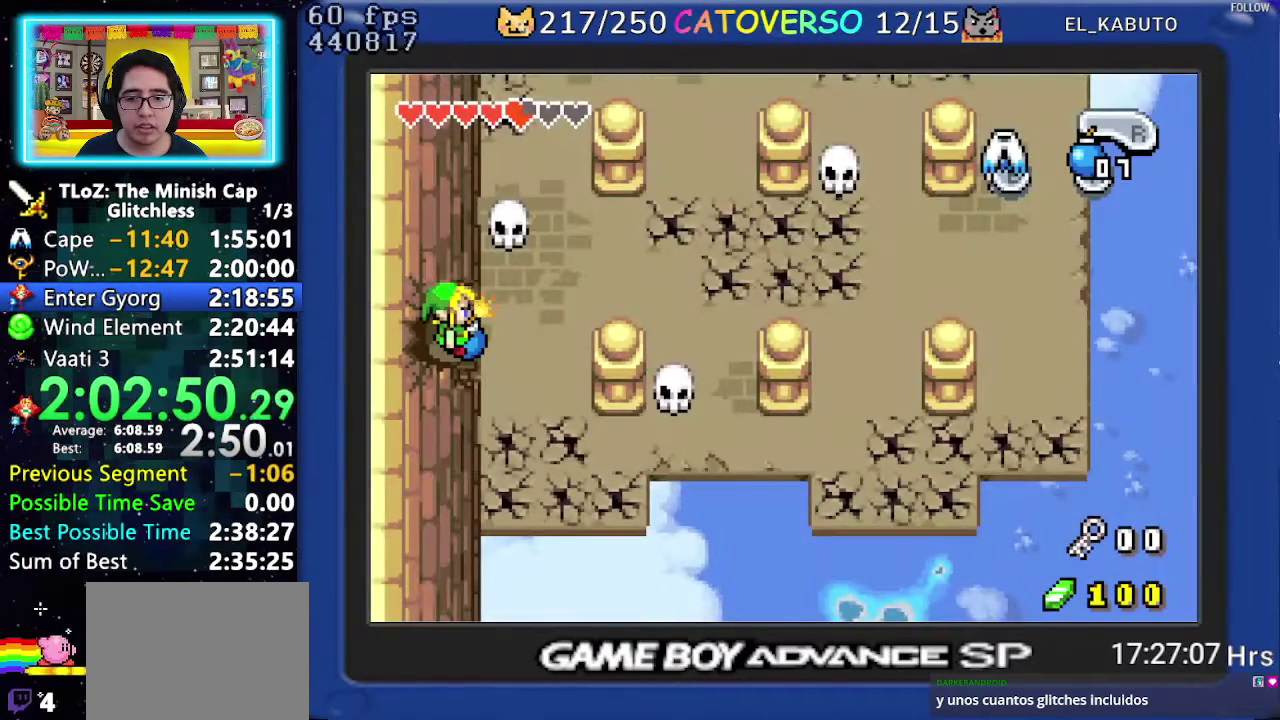
{"buttons": ["DPAD_RIGHT"], "events": [[83, "R1", "down"], [233, "A", "up"], [267, "DPAD_RIGHT", "down"], [283, "R1", "up"]]}
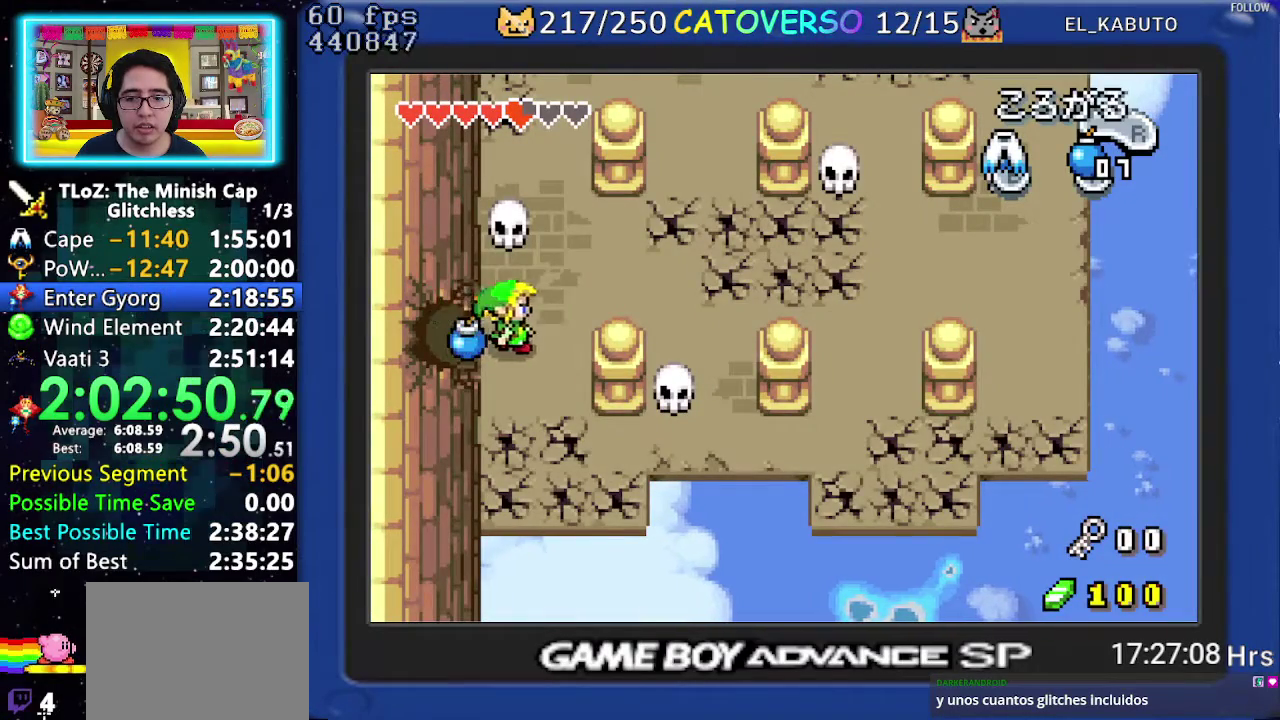
{"buttons": ["DPAD_LEFT"], "events": [[133, "DPAD_RIGHT", "up"], [167, "DPAD_LEFT", "down"], [217, "R1", "down"], [267, "DPAD_LEFT", "up"], [367, "R1", "up"], [467, "DPAD_LEFT", "down"]]}
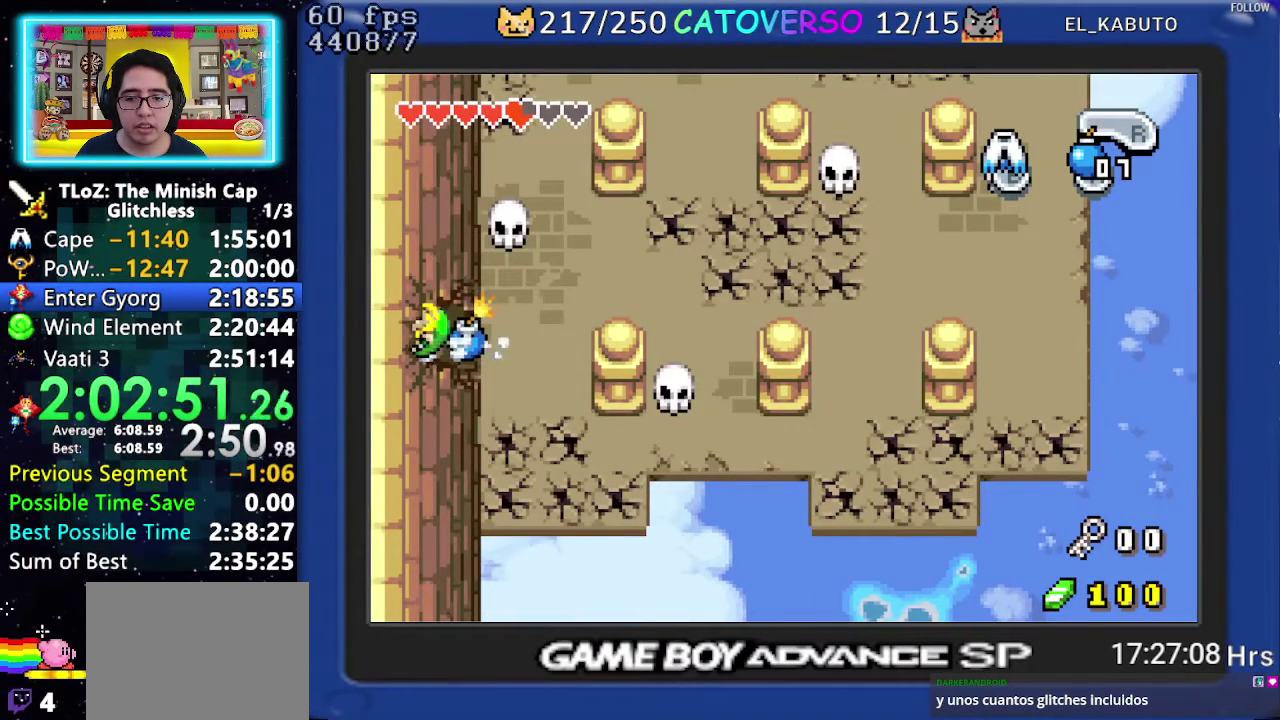
{"buttons": ["DPAD_RIGHT"], "events": [[33, "DPAD_LEFT", "up"], [167, "DPAD_RIGHT", "down"]]}
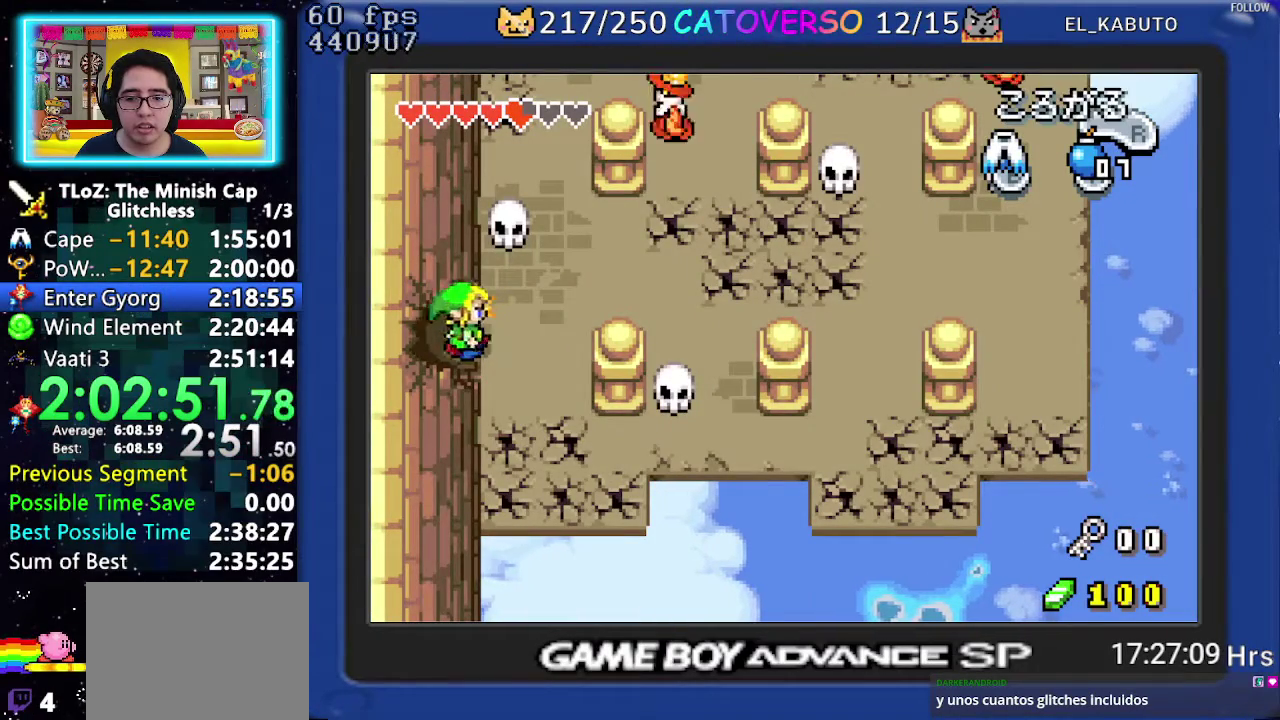
{"buttons": ["DPAD_RIGHT"], "events": [[233, "DPAD_RIGHT", "up"], [250, "DPAD_LEFT", "down"], [333, "DPAD_LEFT", "up"], [367, "R1", "down"], [433, "R1", "up"], [483, "DPAD_RIGHT", "down"]]}
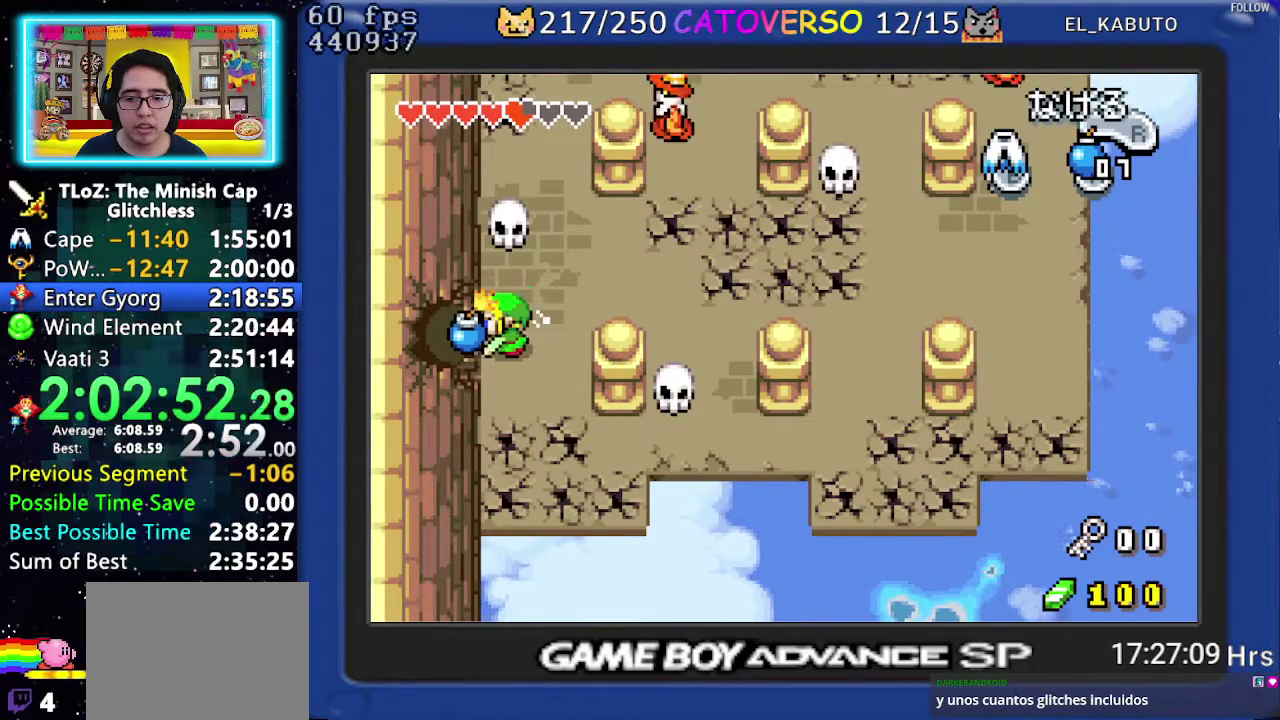
{"buttons": ["DPAD_UP", "DPAD_RIGHT"], "events": [[150, "DPAD_UP", "down"]]}